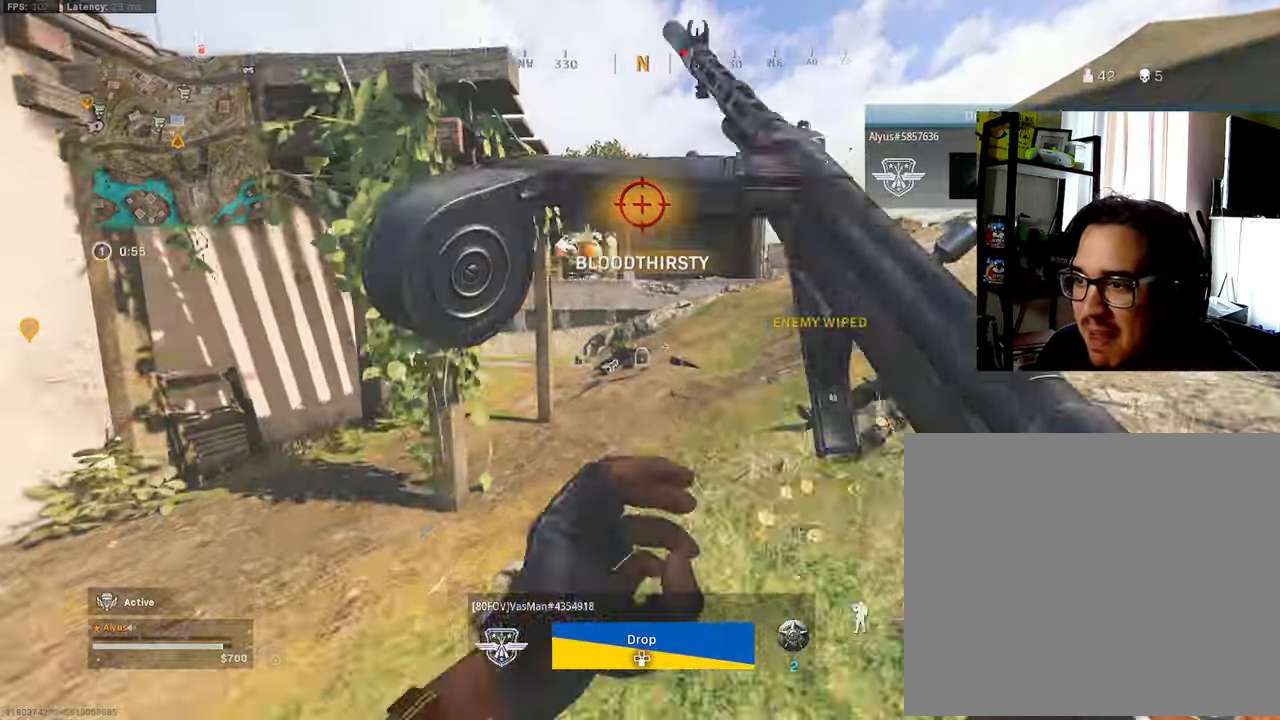
Gameplay with a controller (PlayStation layout); each line is a JSON object with the inputs held at the frame after it. "events" lists button and stick changes between this image and that frame as [ms after this image, input, new state], when the widget could be followed in between.
{"buttons": ["L3"], "left_stick": "up", "right_stick": "center", "events": [[50, "L3", "down"], [217, "L3", "up"], [300, "L3", "down"]]}
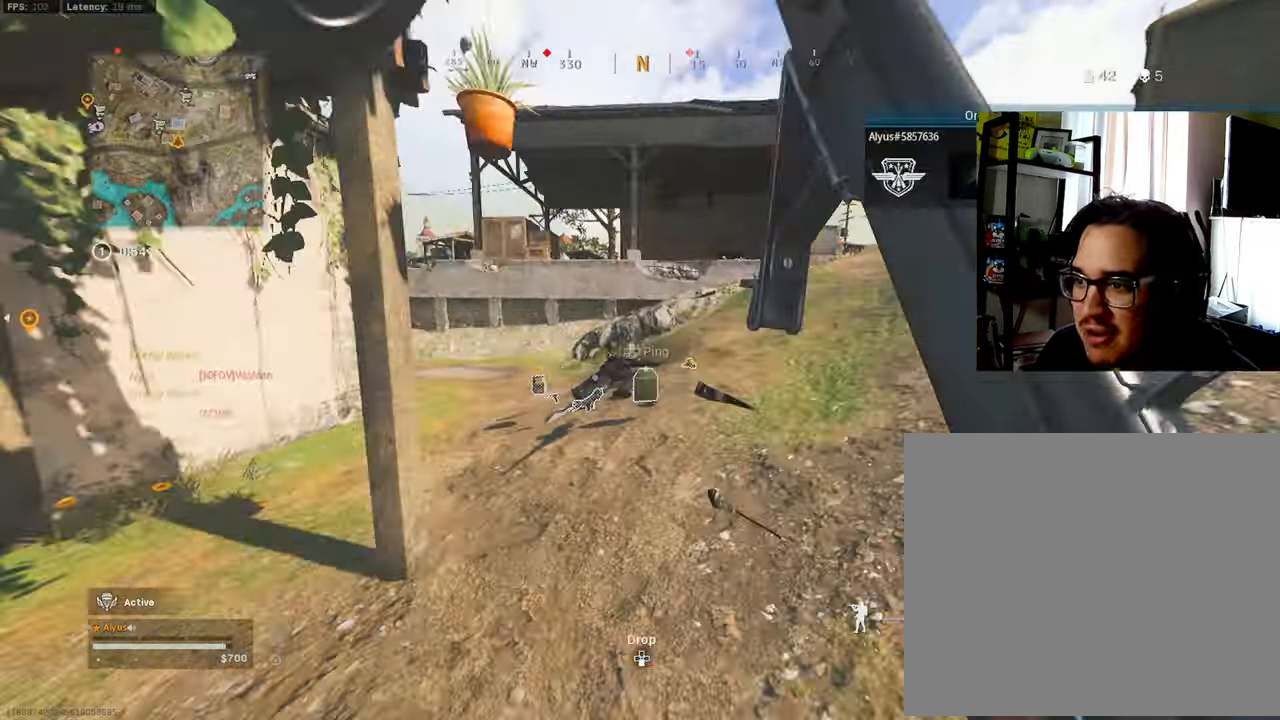
{"buttons": ["CROSS", "R3"], "left_stick": "up", "right_stick": "center", "events": [[100, "right_stick", "left"], [117, "R3", "down"], [234, "L3", "up"], [267, "R3", "up"], [267, "right_stick", "down-left"], [367, "right_stick", "center"], [417, "R3", "down"], [467, "CROSS", "down"]]}
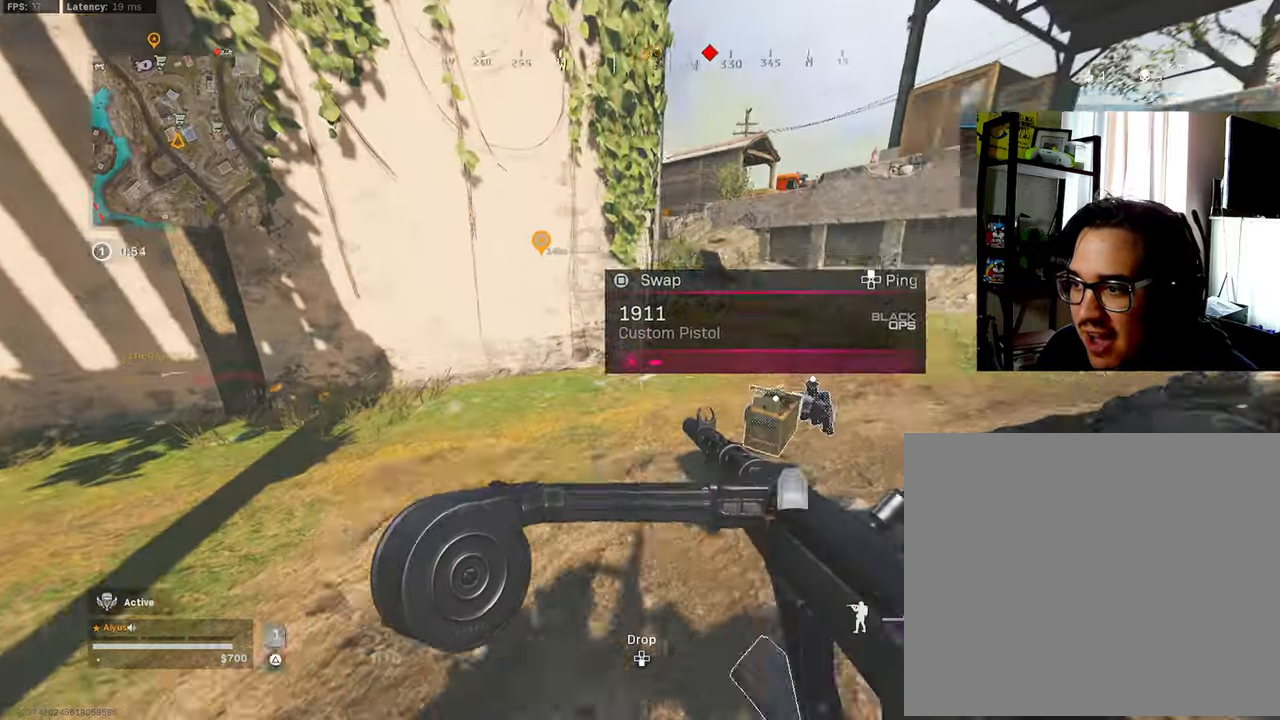
{"buttons": ["L3"], "left_stick": "up", "right_stick": "up", "events": [[84, "CROSS", "up"], [100, "R3", "up"], [167, "L3", "down"], [234, "right_stick", "right"], [384, "right_stick", "up"]]}
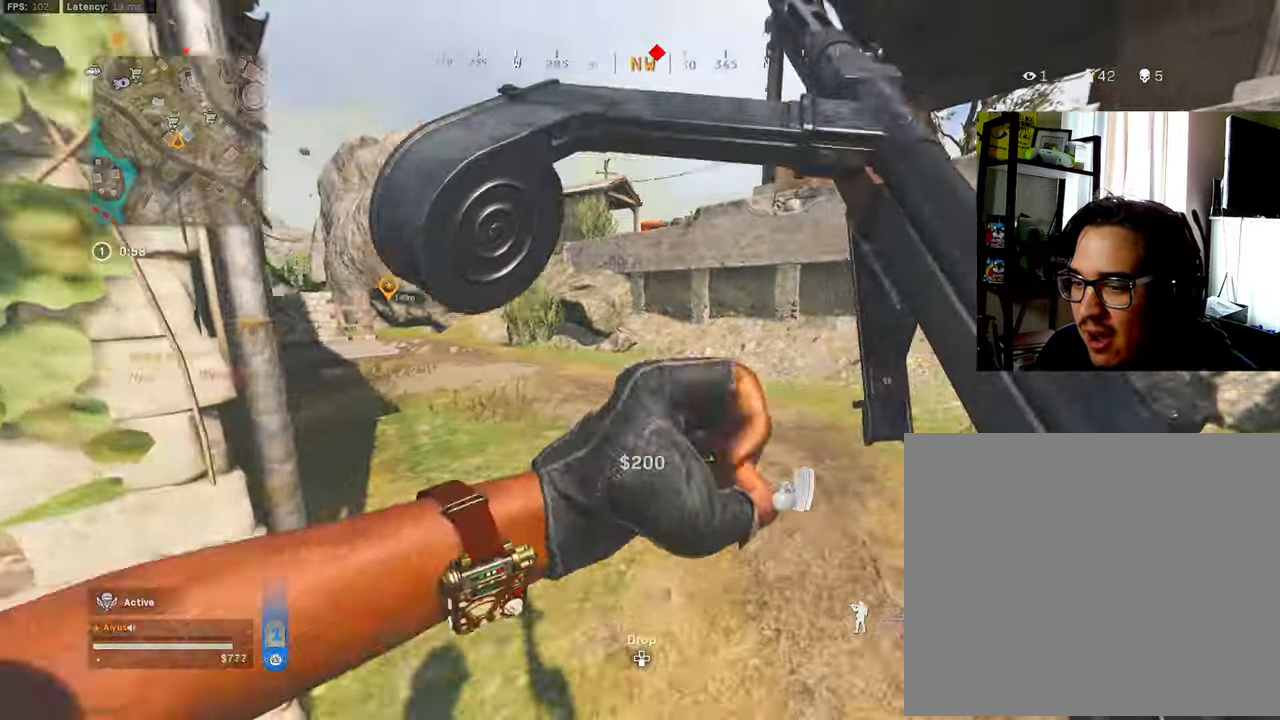
{"buttons": ["L3"], "left_stick": "up", "right_stick": "center", "events": [[34, "right_stick", "center"], [67, "R3", "down"], [84, "right_stick", "up-left"], [150, "L3", "up"], [184, "right_stick", "left"], [200, "R3", "up"], [267, "R3", "down"], [334, "CROSS", "down"], [450, "CROSS", "up"], [450, "R3", "up"], [484, "L3", "down"], [484, "right_stick", "center"]]}
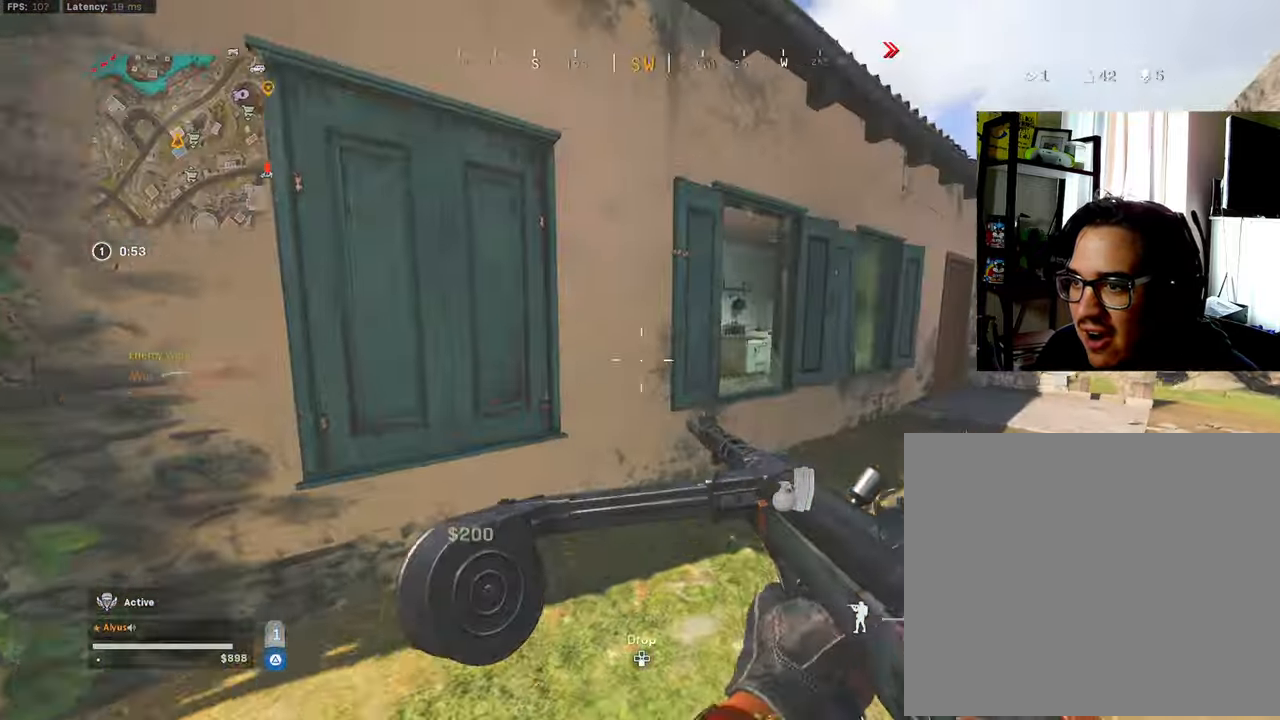
{"buttons": [], "left_stick": "up-left", "right_stick": "center", "events": [[134, "right_stick", "right"], [184, "right_stick", "center"], [367, "L3", "up"], [367, "right_stick", "down-left"], [384, "CROSS", "down"], [434, "left_stick", "up-left"], [450, "right_stick", "center"], [500, "CROSS", "up"]]}
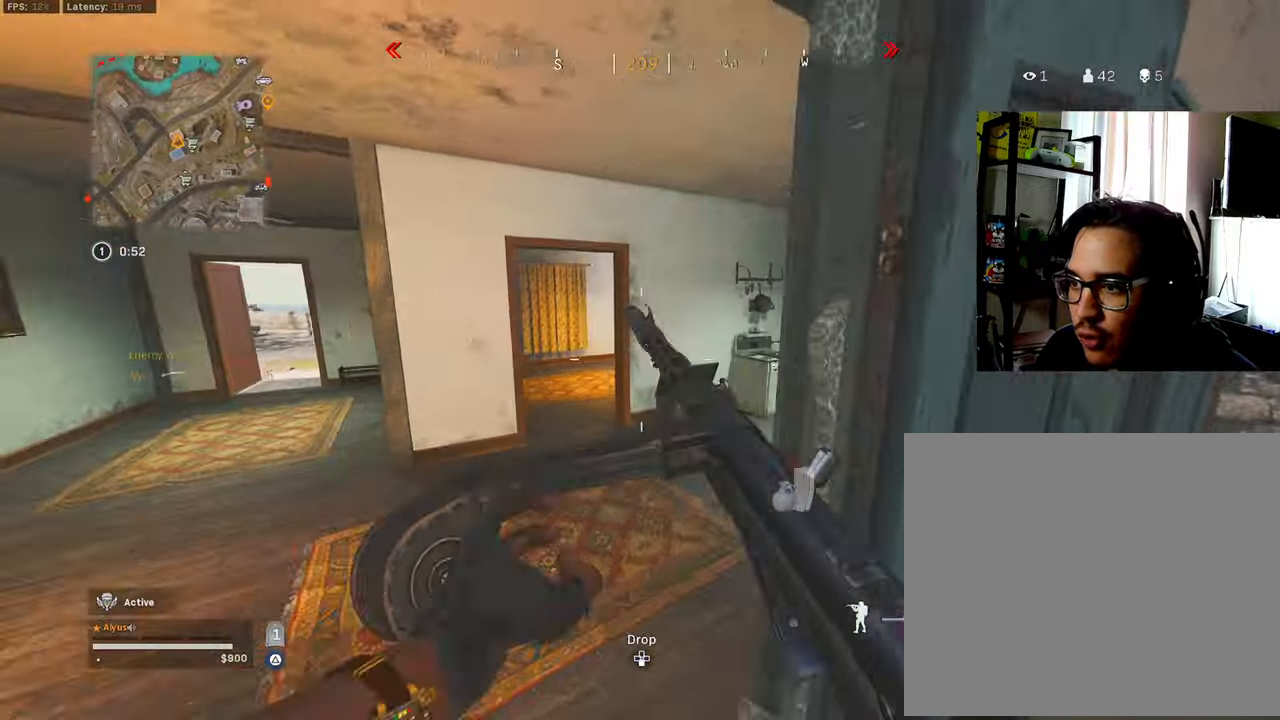
{"buttons": ["L3"], "left_stick": "up-left", "right_stick": "center", "events": [[134, "right_stick", "left"], [317, "right_stick", "center"], [384, "right_stick", "left"], [500, "L3", "down"], [500, "right_stick", "center"]]}
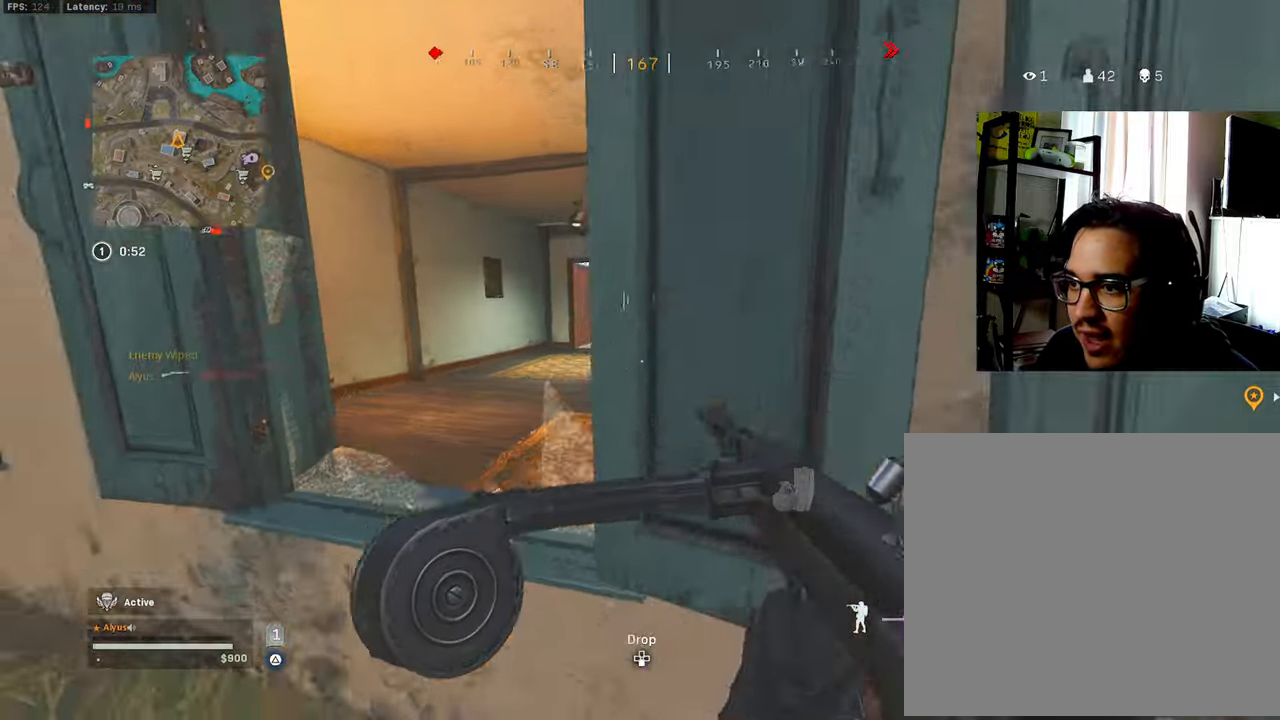
{"buttons": [], "left_stick": "up", "right_stick": "right", "events": [[184, "CROSS", "down"], [200, "right_stick", "right"], [267, "L3", "up"], [267, "left_stick", "up"], [334, "CROSS", "up"]]}
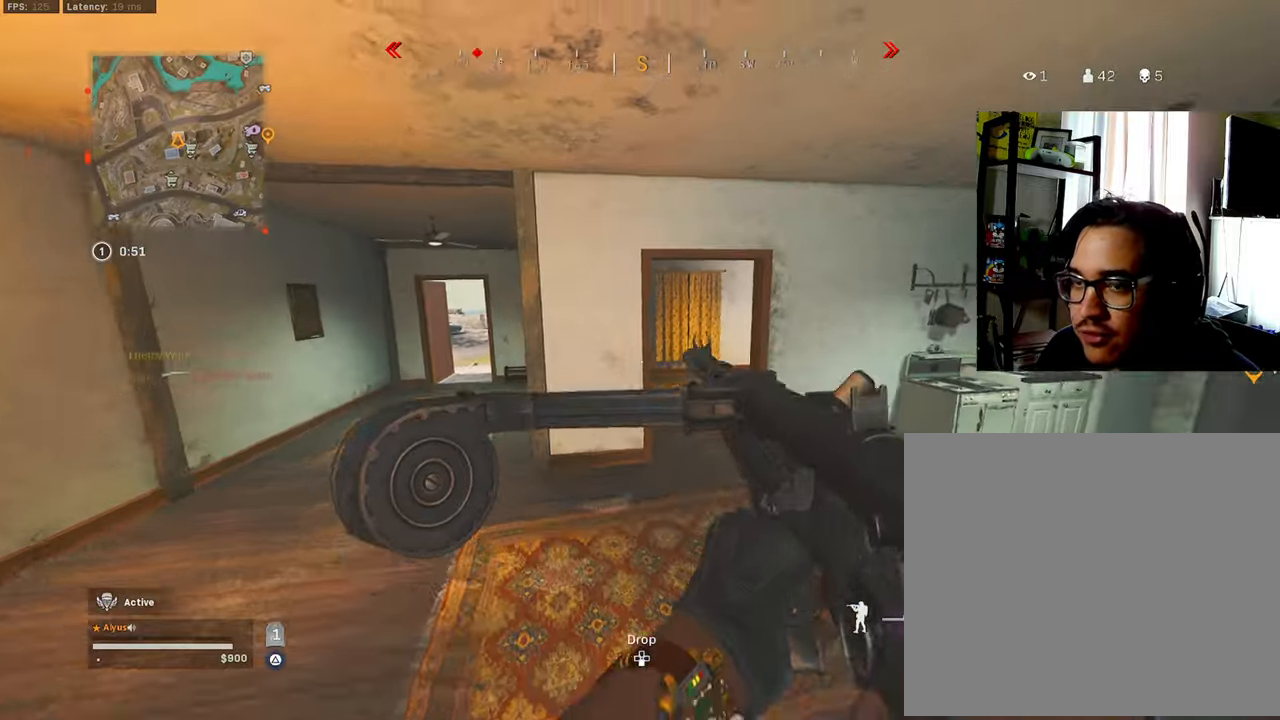
{"buttons": ["TRIANGLE", "L3"], "left_stick": "up", "right_stick": "center", "events": [[17, "right_stick", "center"], [50, "L3", "down"], [150, "L3", "up"], [300, "L3", "down"], [417, "TRIANGLE", "down"]]}
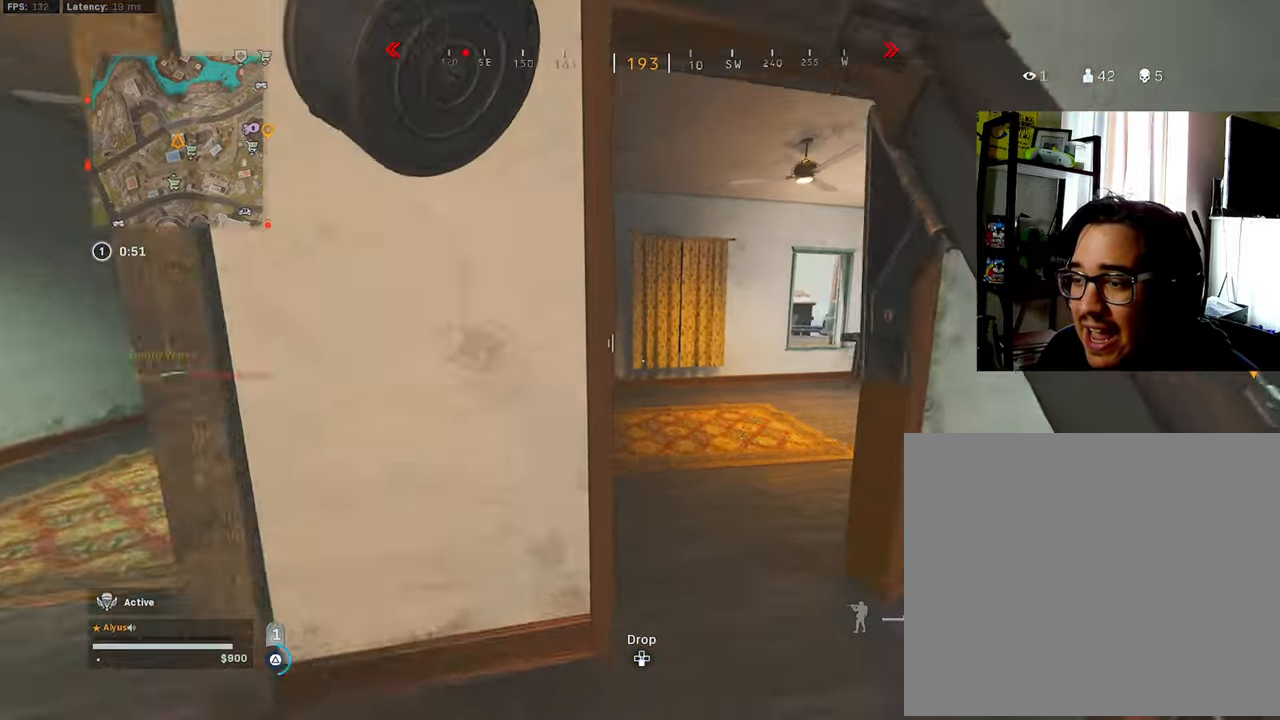
{"buttons": ["TRIANGLE"], "left_stick": "up", "right_stick": "center", "events": [[100, "L3", "up"], [100, "right_stick", "right"], [367, "L3", "down"], [367, "right_stick", "center"], [500, "L3", "up"]]}
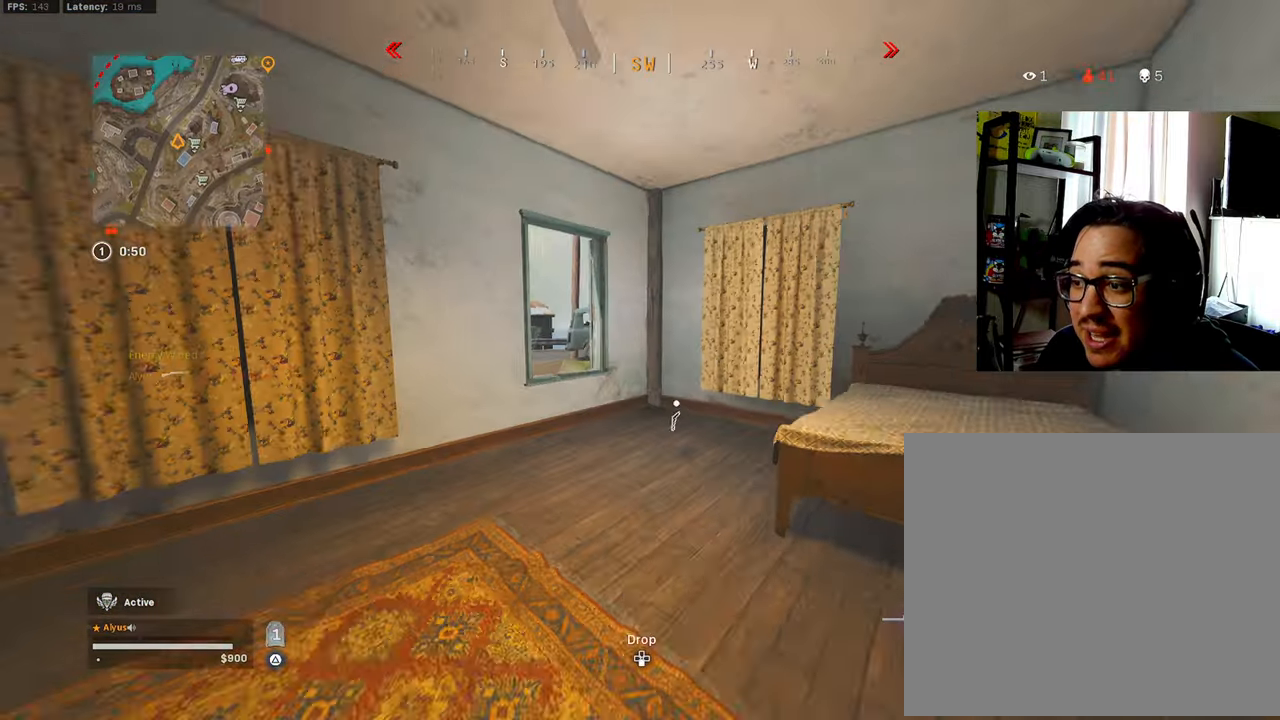
{"buttons": ["TRIANGLE"], "left_stick": "down-left", "right_stick": "center", "events": [[67, "left_stick", "up-right"], [217, "right_stick", "down-left"], [284, "right_stick", "left"], [384, "left_stick", "down-right"], [400, "right_stick", "center"], [484, "left_stick", "down-left"]]}
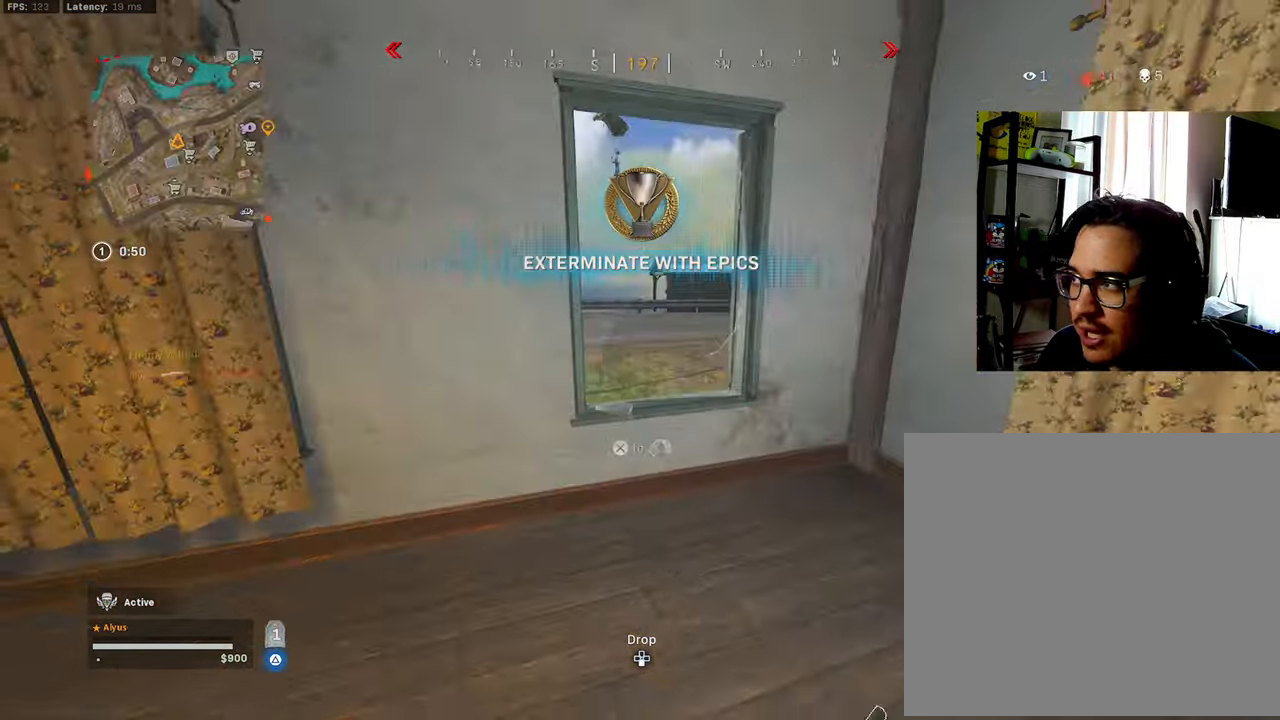
{"buttons": ["TRIANGLE"], "left_stick": "down-left", "right_stick": "center", "events": [[134, "left_stick", "left"], [250, "right_stick", "right"], [300, "left_stick", "down-left"], [400, "right_stick", "center"]]}
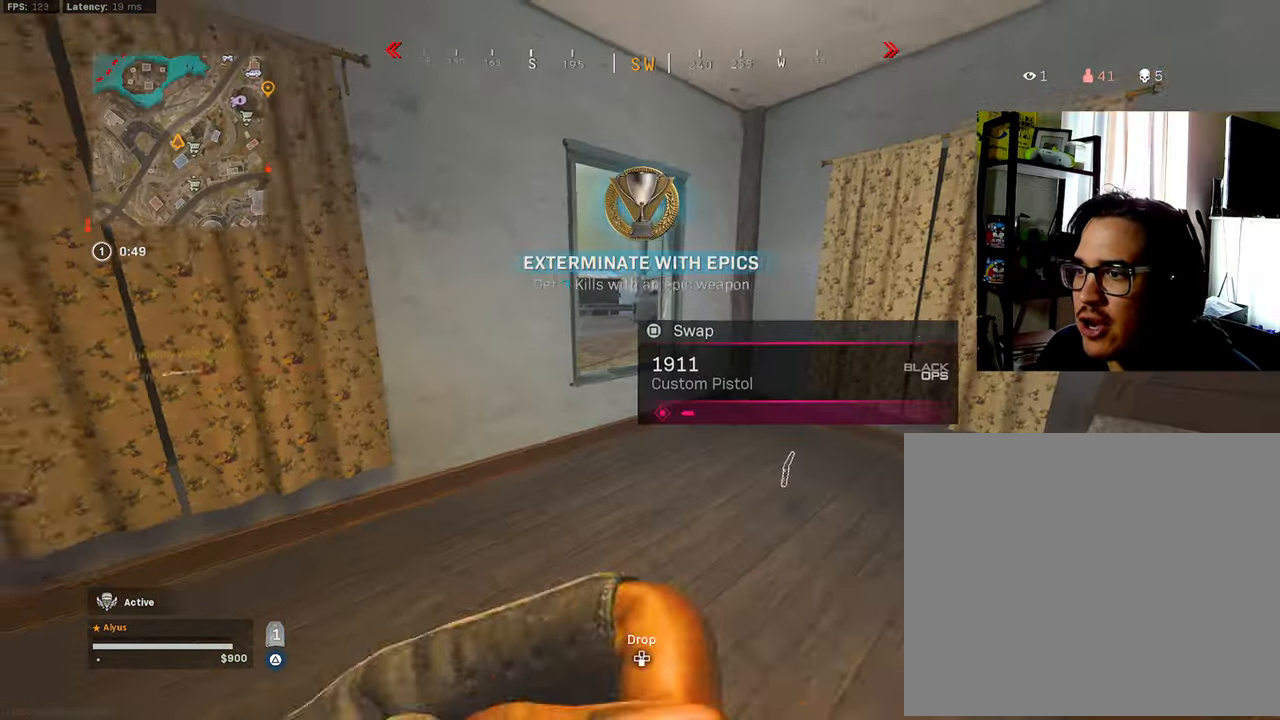
{"buttons": ["TRIANGLE"], "left_stick": "down-left", "right_stick": "center", "events": [[17, "left_stick", "down"], [283, "left_stick", "down-left"], [350, "right_stick", "right"], [483, "right_stick", "center"]]}
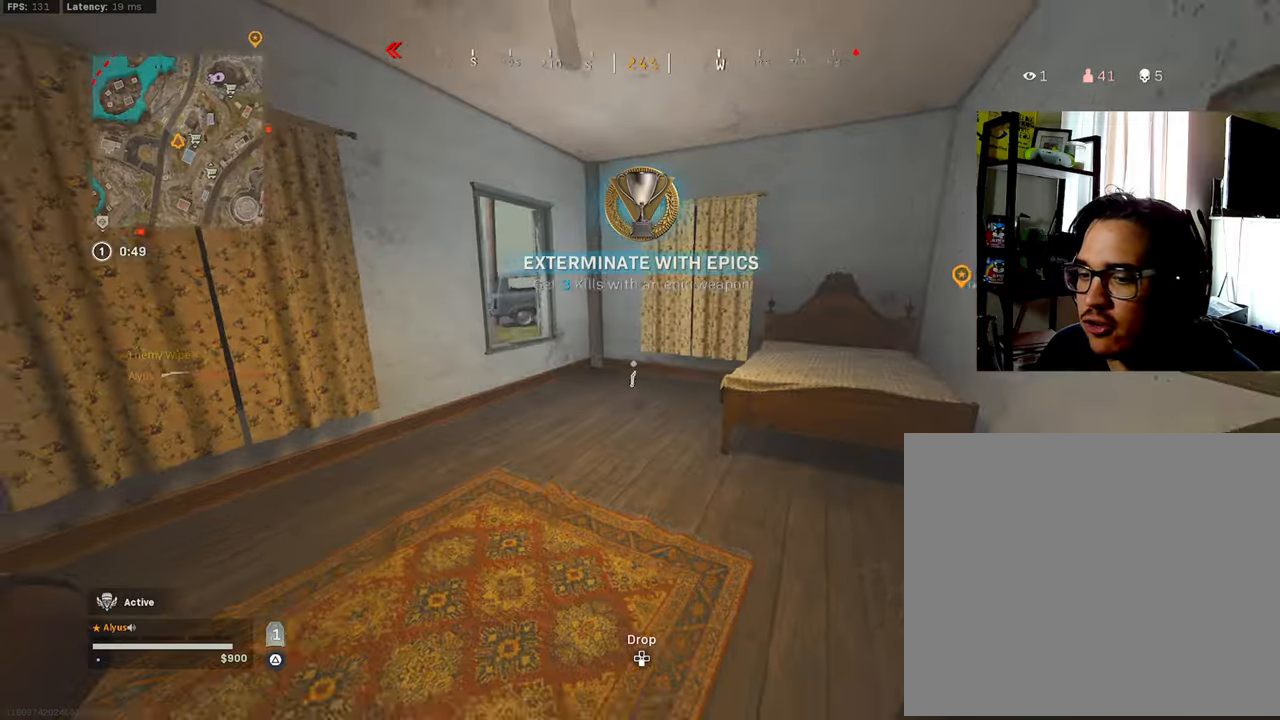
{"buttons": ["TRIANGLE"], "left_stick": "up", "right_stick": "center", "events": [[50, "left_stick", "down-right"], [200, "right_stick", "left"], [216, "left_stick", "up-right"], [300, "left_stick", "up"], [333, "right_stick", "center"]]}
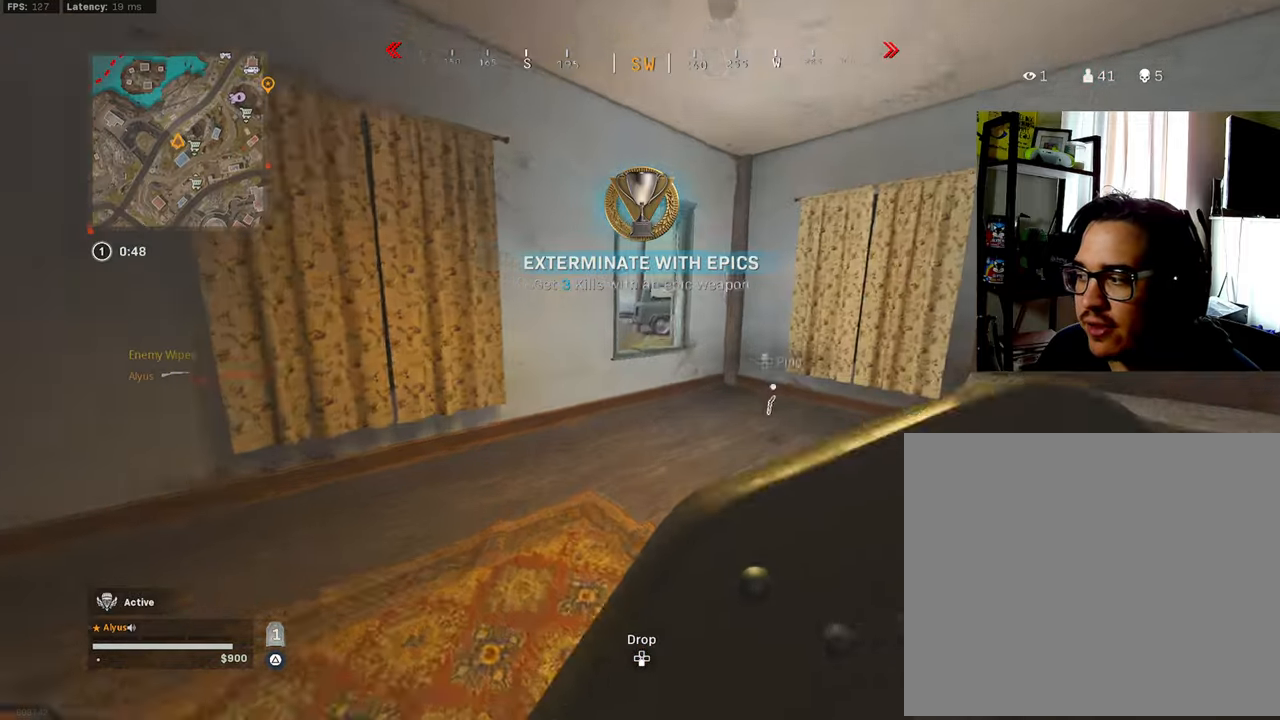
{"buttons": [], "left_stick": "up-left", "right_stick": "center", "events": [[200, "L3", "down"], [250, "L3", "up"], [266, "left_stick", "up-left"], [283, "CROSS", "down"], [366, "CROSS", "up"], [400, "TRIANGLE", "up"]]}
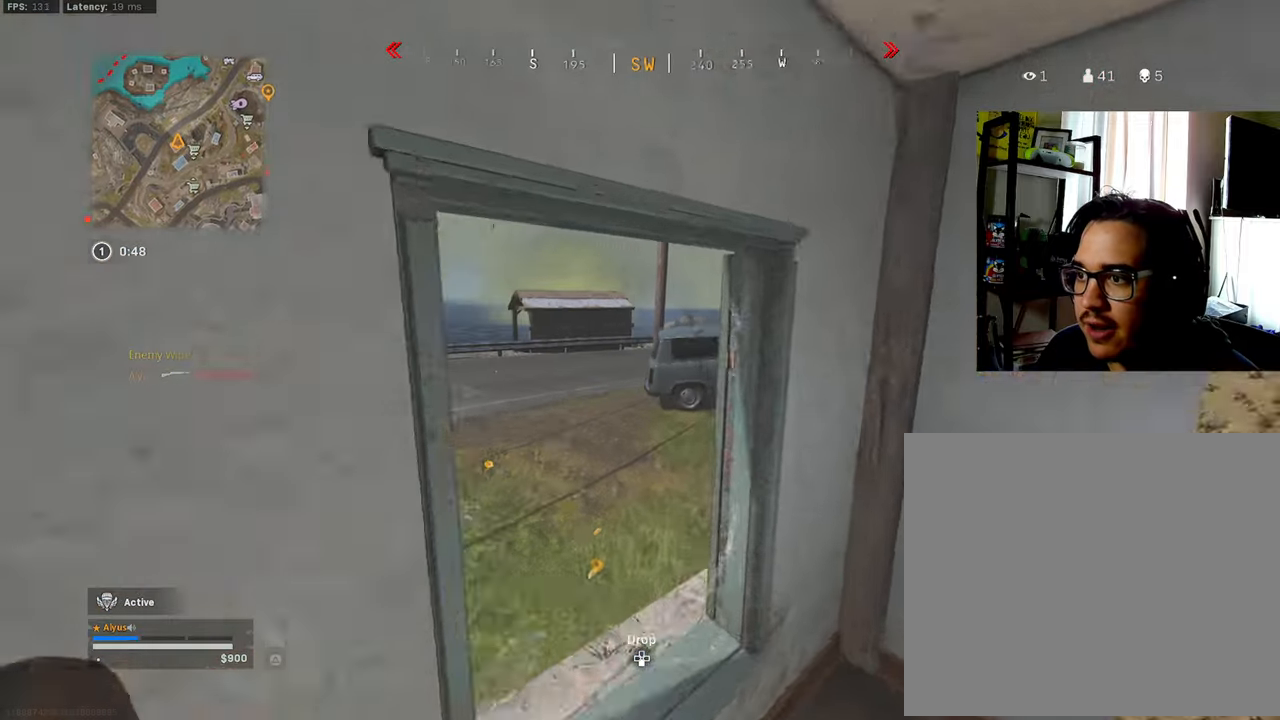
{"buttons": ["L3"], "left_stick": "up", "right_stick": "center", "events": [[16, "right_stick", "up-left"], [166, "L3", "down"], [200, "left_stick", "up"], [216, "right_stick", "center"], [333, "L3", "up"], [433, "L3", "down"]]}
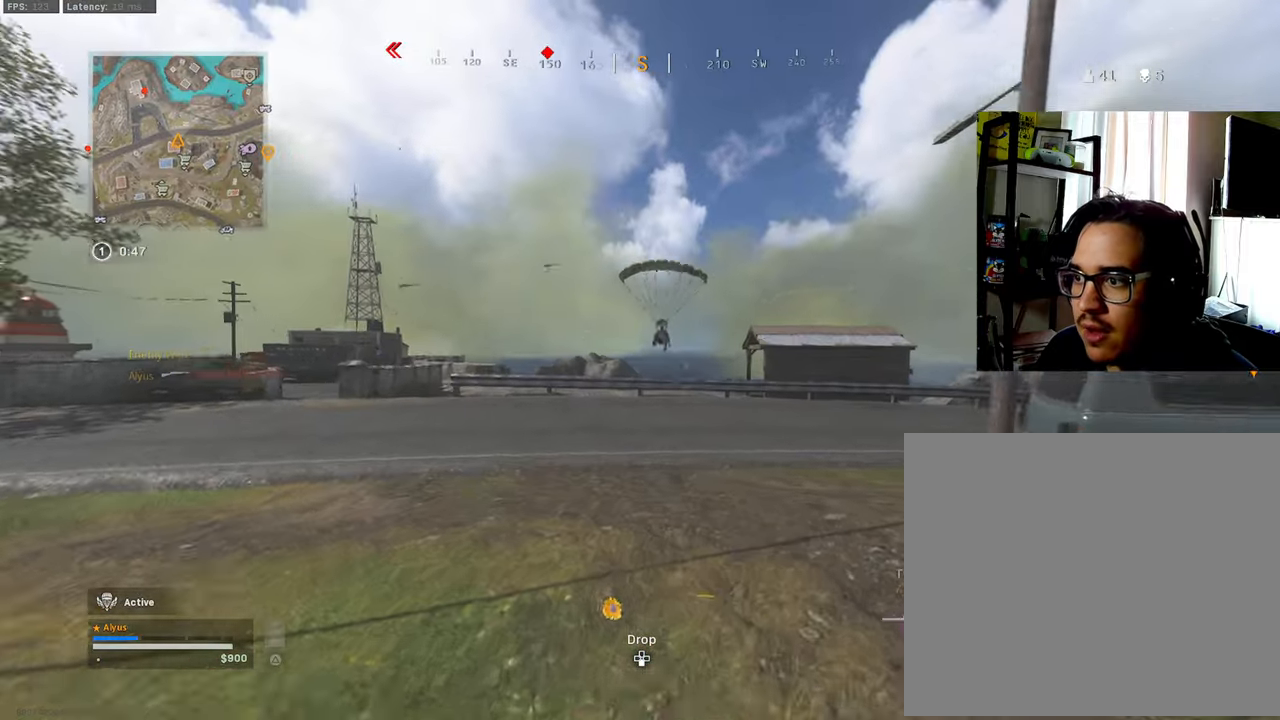
{"buttons": ["L1", "R1"], "left_stick": "left", "right_stick": "up-left", "events": [[100, "L3", "up"], [183, "L1", "down"], [216, "left_stick", "right"], [333, "left_stick", "down-right"], [433, "R1", "down"], [483, "left_stick", "left"], [500, "right_stick", "up-left"]]}
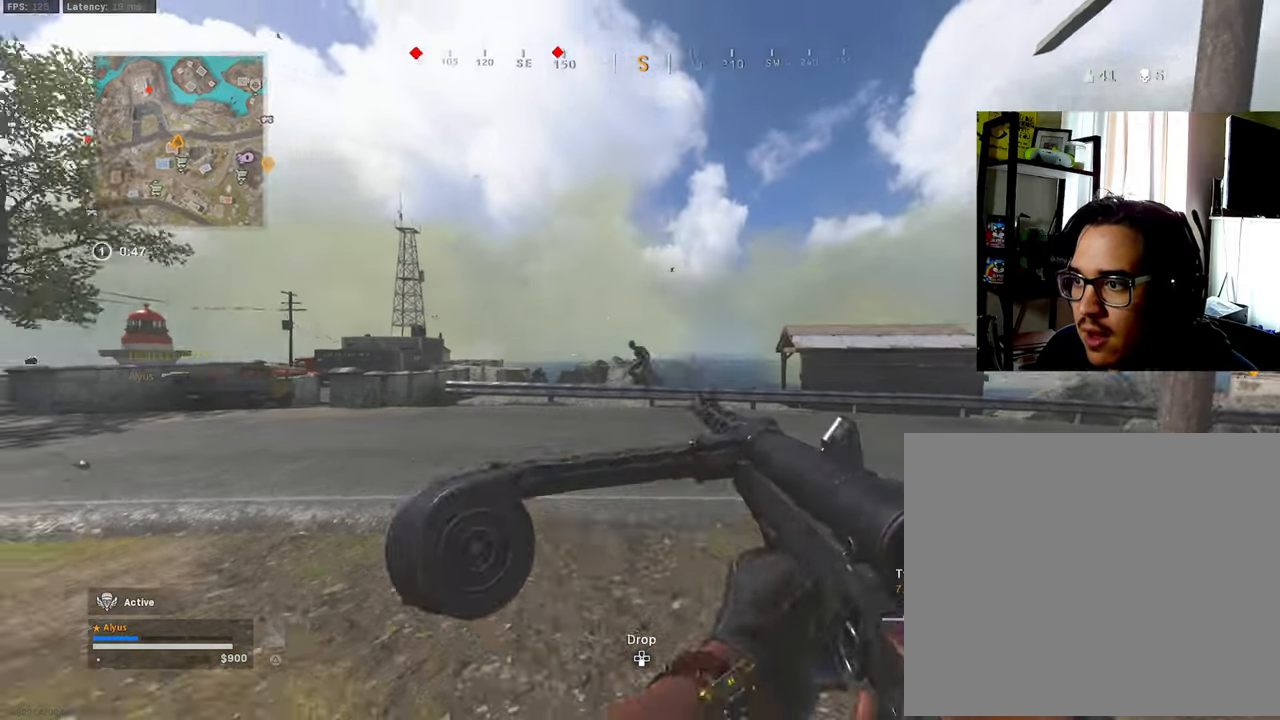
{"buttons": ["L1", "R1"], "left_stick": "left", "right_stick": "down-right", "events": [[100, "right_stick", "center"], [200, "right_stick", "down"], [266, "right_stick", "center"], [383, "right_stick", "down"], [433, "right_stick", "down-right"]]}
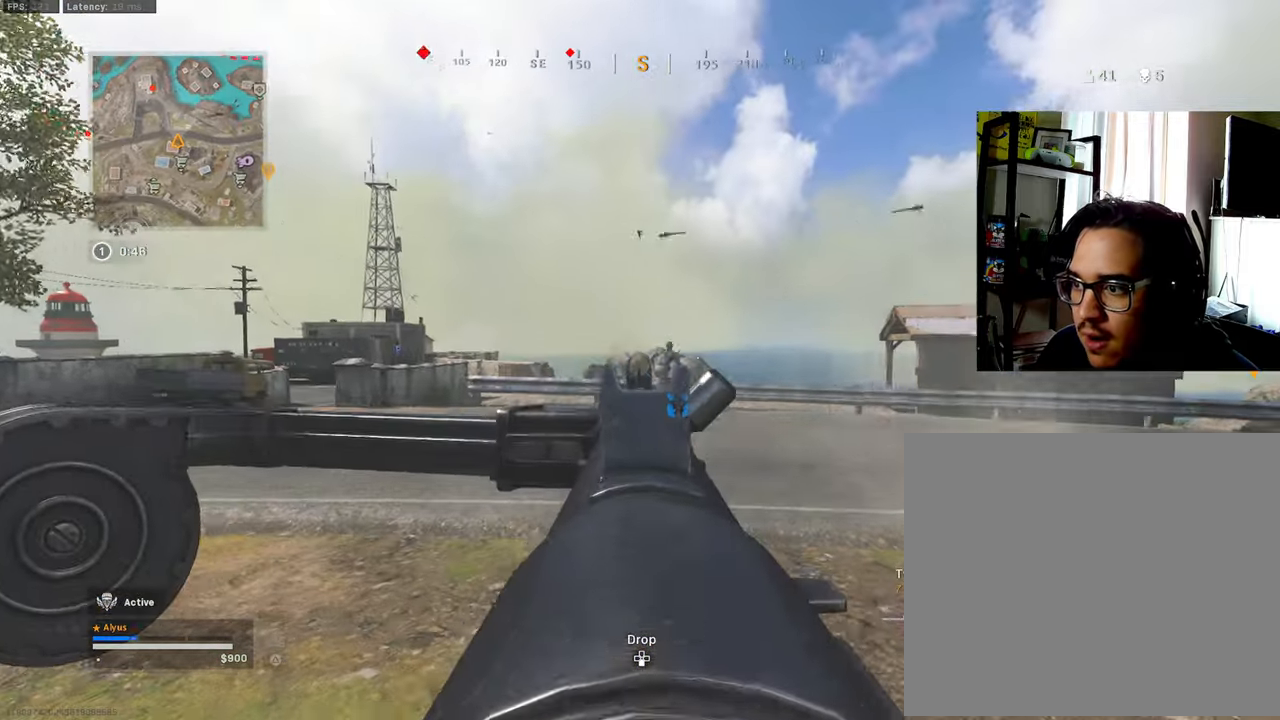
{"buttons": ["L1", "R1"], "left_stick": "right", "right_stick": "center", "events": [[66, "right_stick", "right"], [283, "left_stick", "right"], [316, "right_stick", "center"]]}
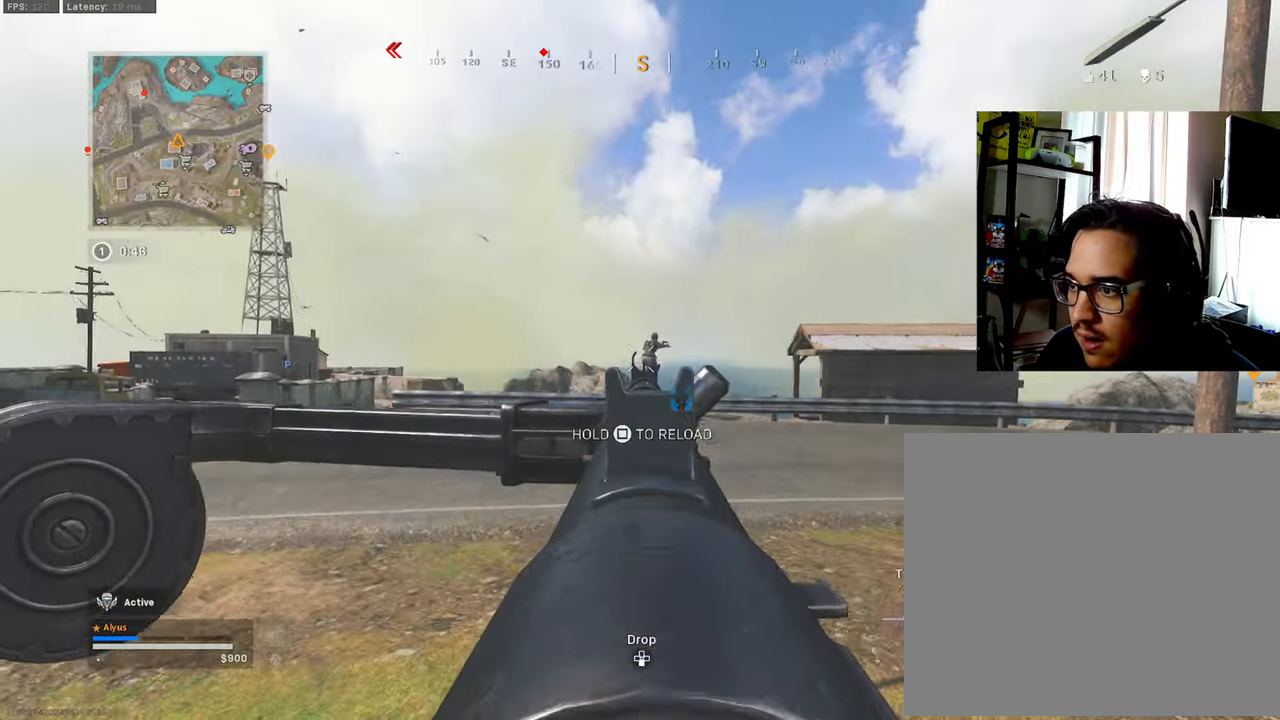
{"buttons": [], "left_stick": "up-right", "right_stick": "right", "events": [[33, "right_stick", "down-right"], [166, "right_stick", "center"], [483, "right_stick", "right"], [500, "L1", "up"], [500, "R1", "up"], [500, "left_stick", "up-right"]]}
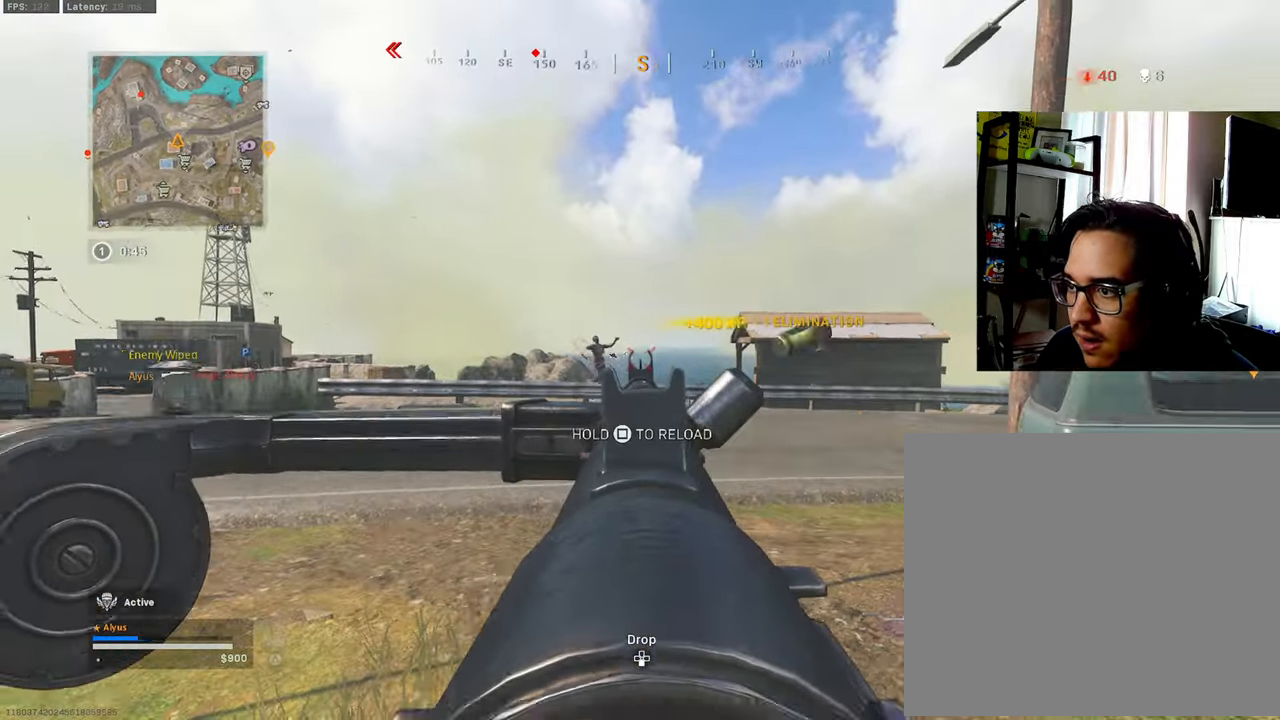
{"buttons": ["L3", "R3"], "left_stick": "up", "right_stick": "center", "events": [[116, "L3", "down"], [200, "left_stick", "up"], [450, "R3", "down"], [450, "right_stick", "center"]]}
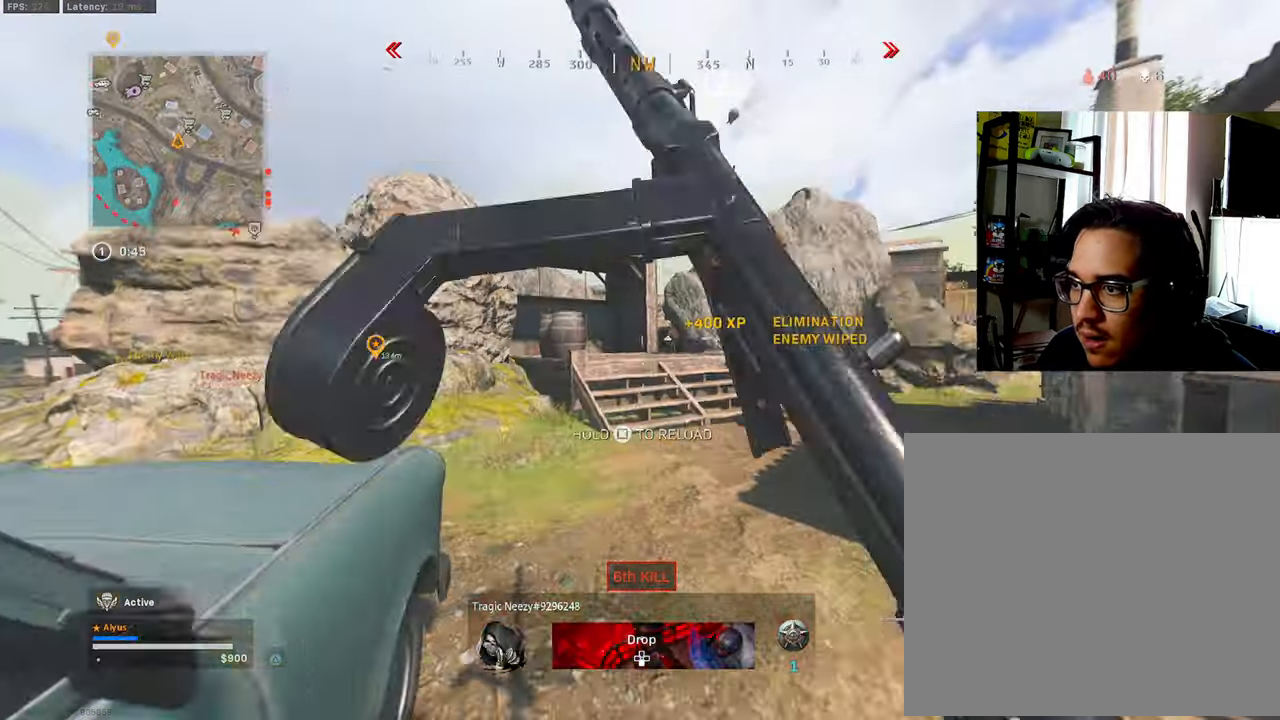
{"buttons": ["CROSS", "SQUARE", "R3"], "left_stick": "up-right", "right_stick": "center", "events": [[33, "L3", "up"], [33, "SQUARE", "down"], [133, "left_stick", "up-right"], [416, "CROSS", "down"]]}
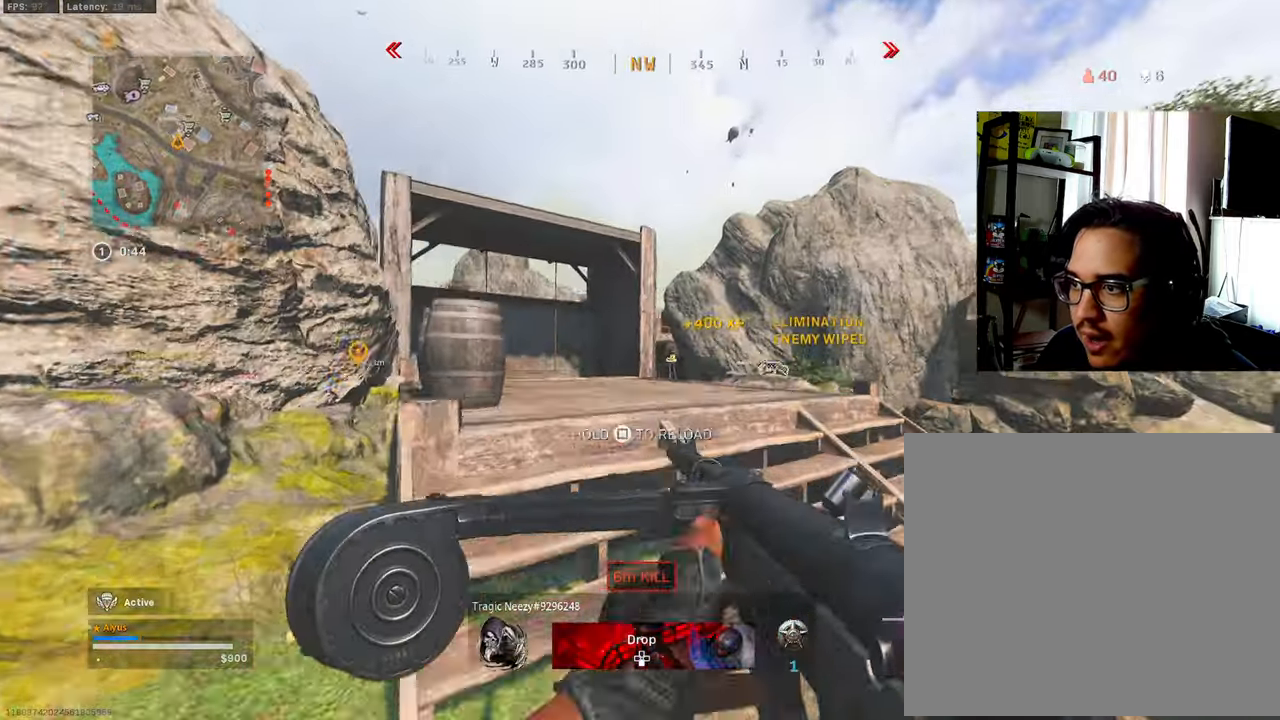
{"buttons": [], "left_stick": "up", "right_stick": "down", "events": [[66, "CROSS", "up"], [83, "R3", "up"], [116, "SQUARE", "up"], [150, "left_stick", "up"], [467, "right_stick", "down"]]}
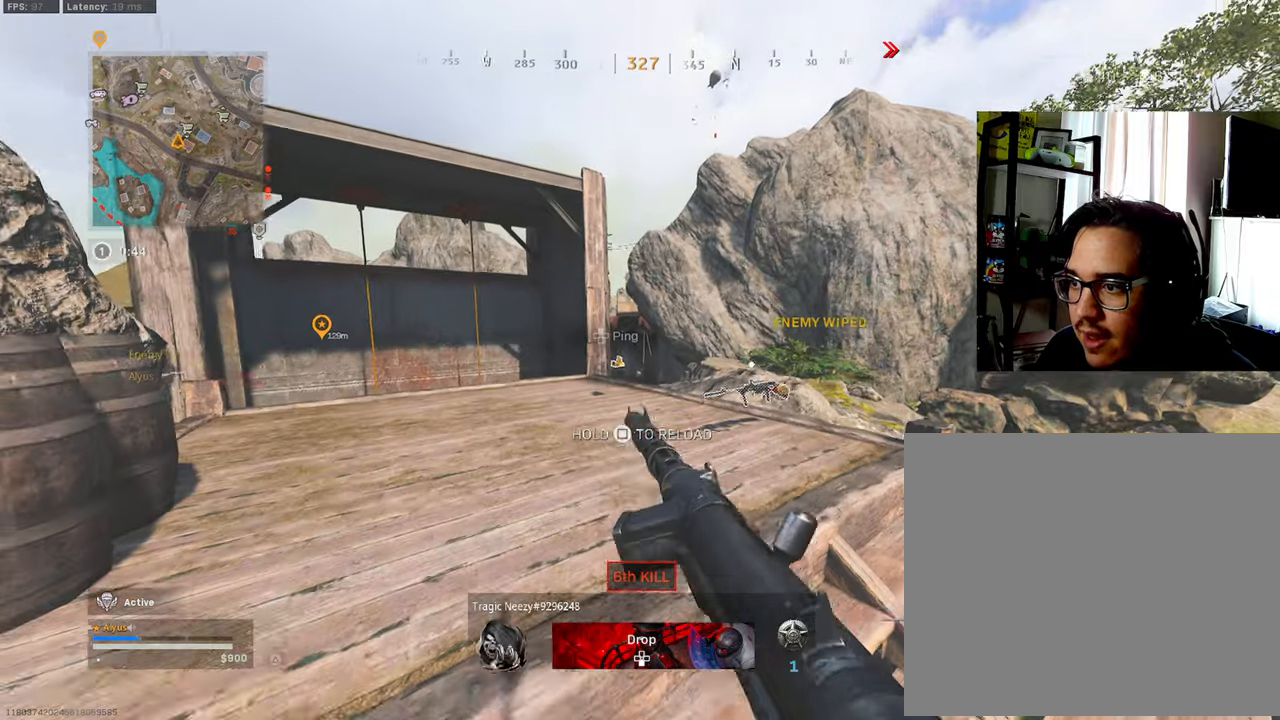
{"buttons": [], "left_stick": "up", "right_stick": "down", "events": []}
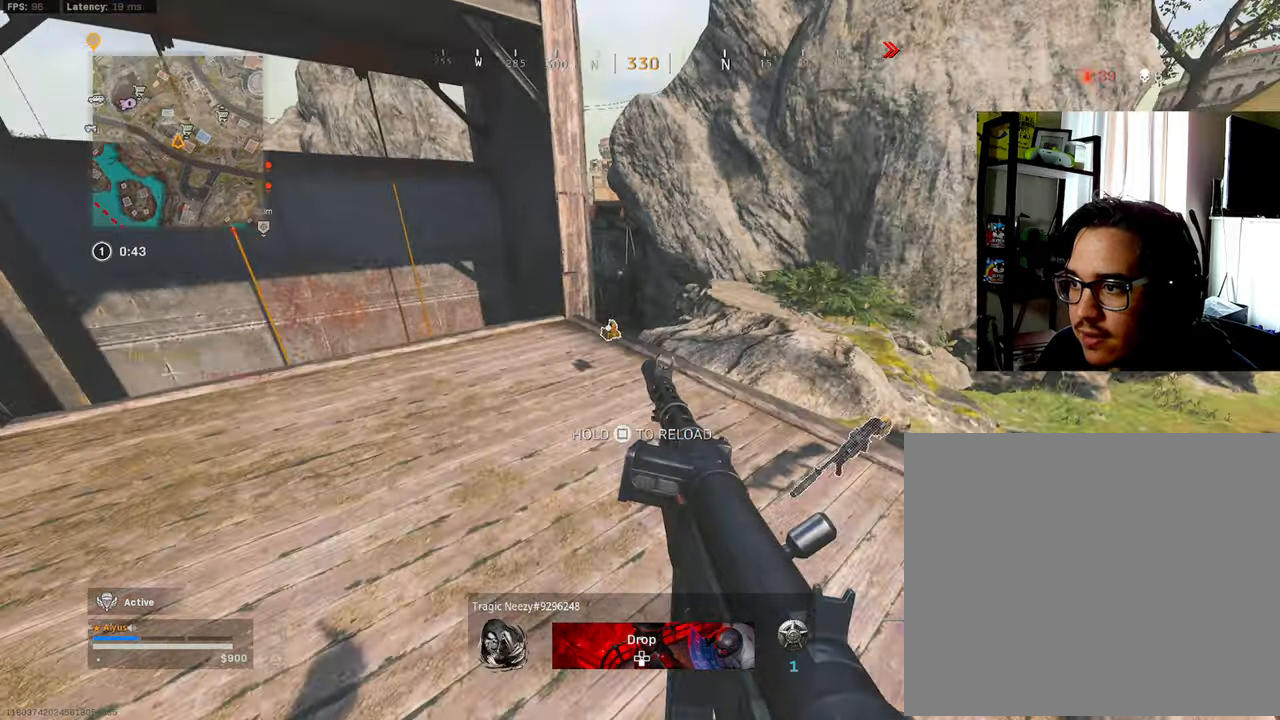
{"buttons": [], "left_stick": "left", "right_stick": "right", "events": [[167, "right_stick", "center"], [283, "SQUARE", "down"], [333, "left_stick", "up-left"], [383, "SQUARE", "up"], [417, "right_stick", "right"], [450, "left_stick", "left"]]}
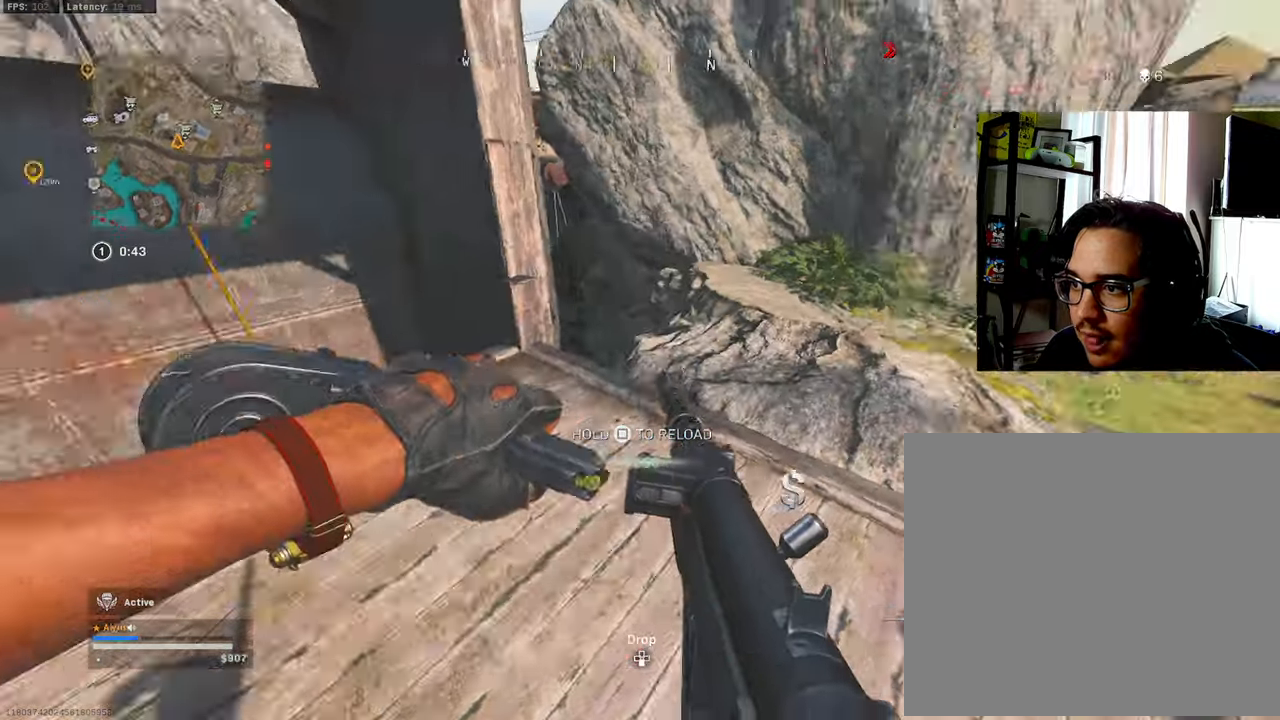
{"buttons": [], "left_stick": "up-left", "right_stick": "center", "events": [[267, "right_stick", "up-right"], [367, "right_stick", "center"], [483, "left_stick", "up-left"]]}
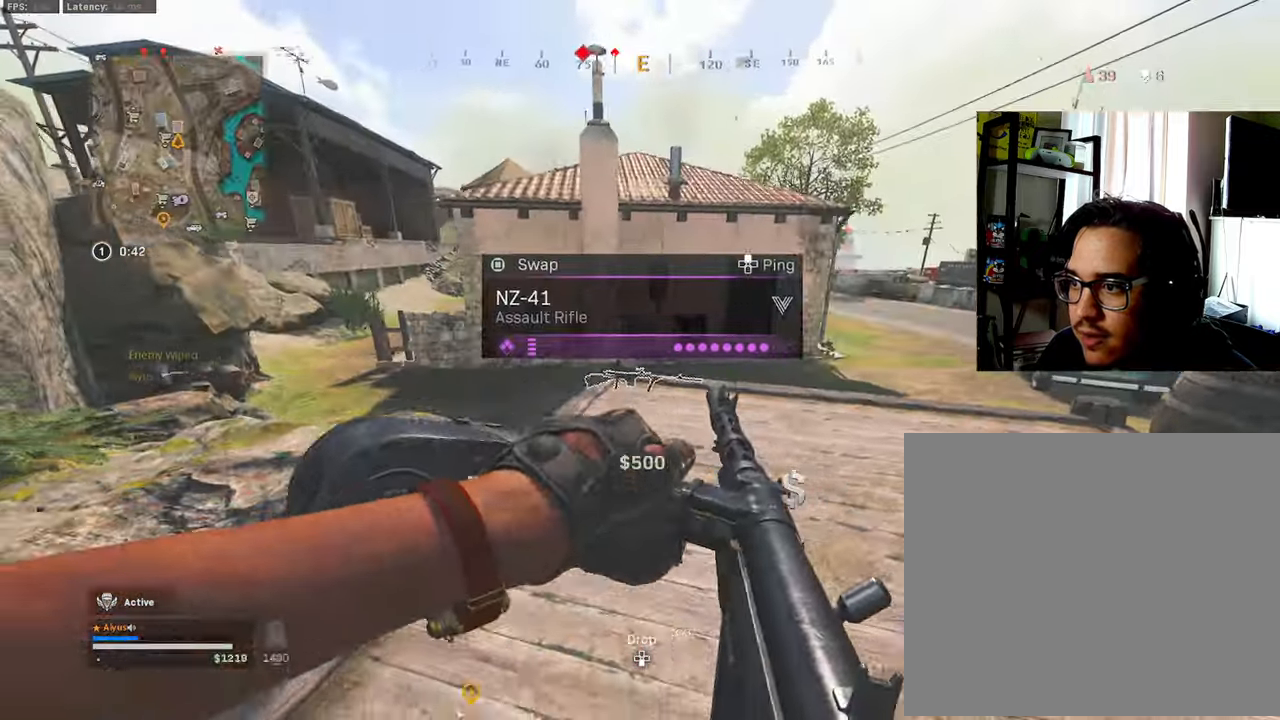
{"buttons": ["L3"], "left_stick": "up-right", "right_stick": "center", "events": [[167, "TRIANGLE", "down"], [183, "left_stick", "up"], [233, "right_stick", "right"], [267, "TRIANGLE", "up"], [283, "left_stick", "up-right"], [417, "L3", "down"], [450, "right_stick", "center"]]}
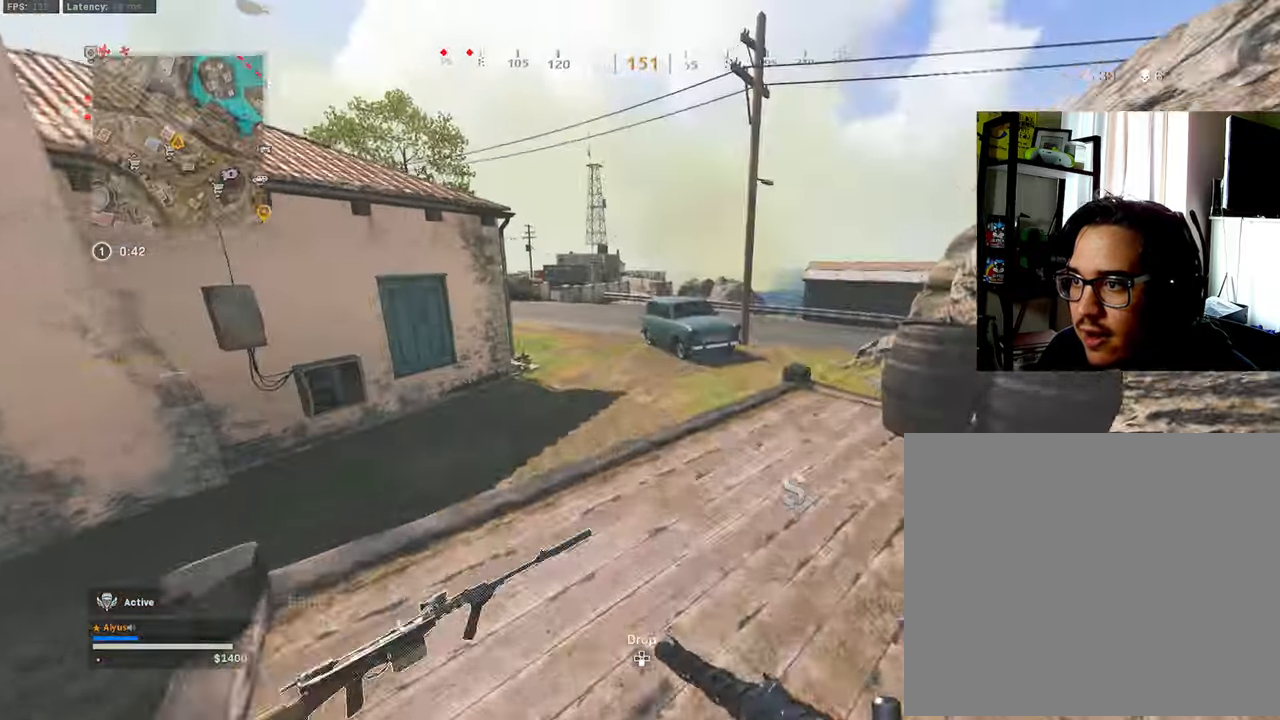
{"buttons": [], "left_stick": "down-left", "right_stick": "center", "events": [[67, "right_stick", "left"], [133, "L3", "up"], [217, "left_stick", "down-right"], [333, "left_stick", "down-left"], [350, "right_stick", "center"]]}
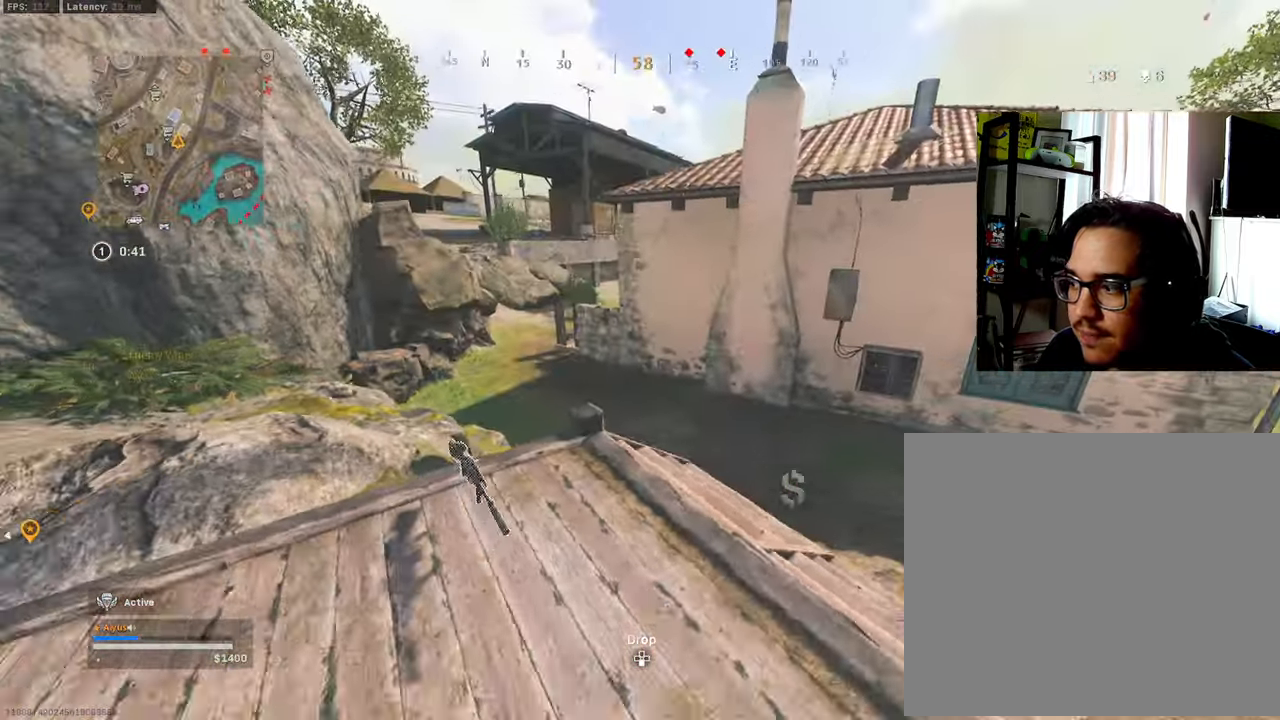
{"buttons": [], "left_stick": "left", "right_stick": "center", "events": [[150, "TRIANGLE", "down"], [217, "TRIANGLE", "up"], [233, "left_stick", "left"], [267, "right_stick", "right"], [300, "TRIANGLE", "down"], [367, "TRIANGLE", "up"], [417, "right_stick", "center"]]}